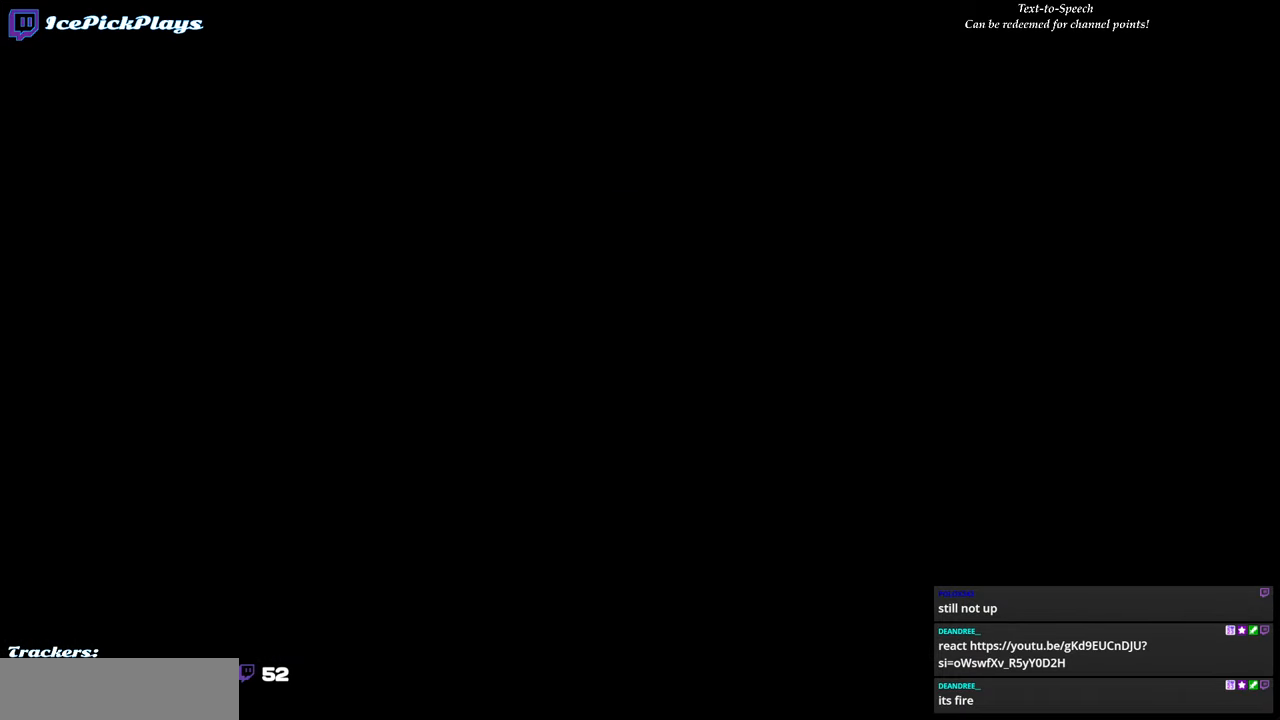
Gameplay with keyboard and mouse; each line is a JSON object with the keys and mouse buttons held at the frame after it. "events" lists presses ("down") and releases ("up") of ".", "/", "0", "1", "2", "3", "4", "5", "6", "7", "8", "9", "a", "alt_l", "alt_r", "b", "backspace", "c", "caps_lock", "comma", "ctrl_l", "ctrl_r", "d", "down", "e", "escape", "f", "f1", "f10", "f11", "f12", "f2", "f3", "f4", "f5", "f6", "f7", "f8", "f9", "g", "h", "i", "j", "k", "l", "lbracket", "left", "m", "minus", "n", "o", "p", "q", "quote", "r", "rbracket", "return", "right", "s", "semicolon", "shift_l", "shift_r", "space", "super", "t", "tab", "tilde", "u", "up", "v", "w", "x", "y", "z", "mouse_left" and "mouse_right" between this image and that frame as [ms after this image, input, new state], when the widget could be followed in between. "mouse_left", "mouse_right" = the "left", "right" buttons of the "mouse" list. No other keys are recorded. Mouse movement is not recorded.
{"keys": [], "mouse": [], "events": []}
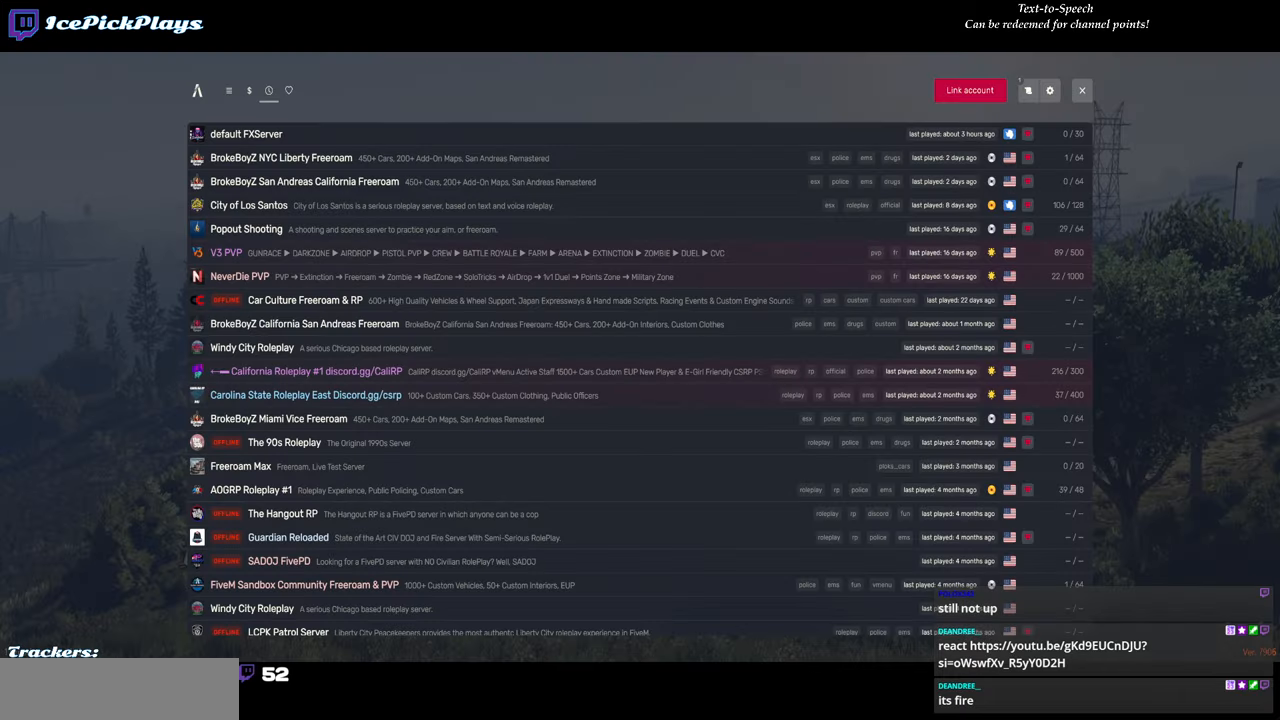
{"keys": [], "mouse": [], "events": []}
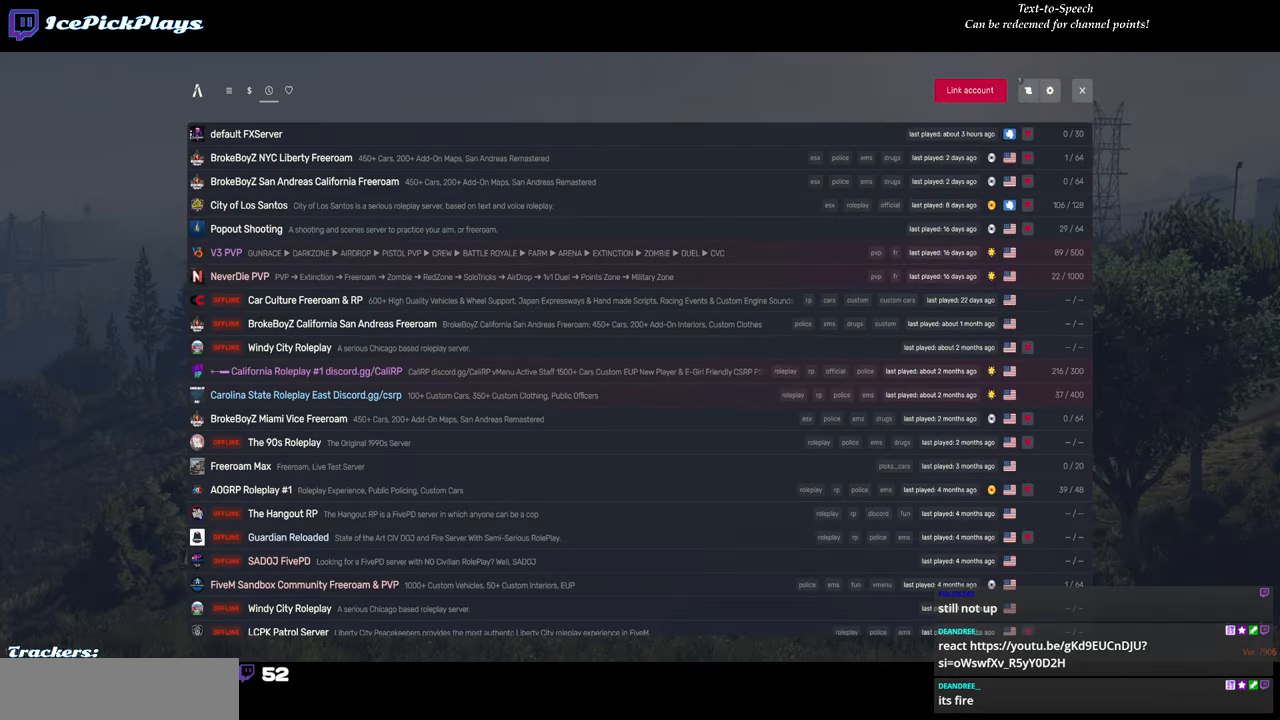
{"keys": [], "mouse": [], "events": [[350, "mouse_left", "down"], [383, "mouse_left", "up"]]}
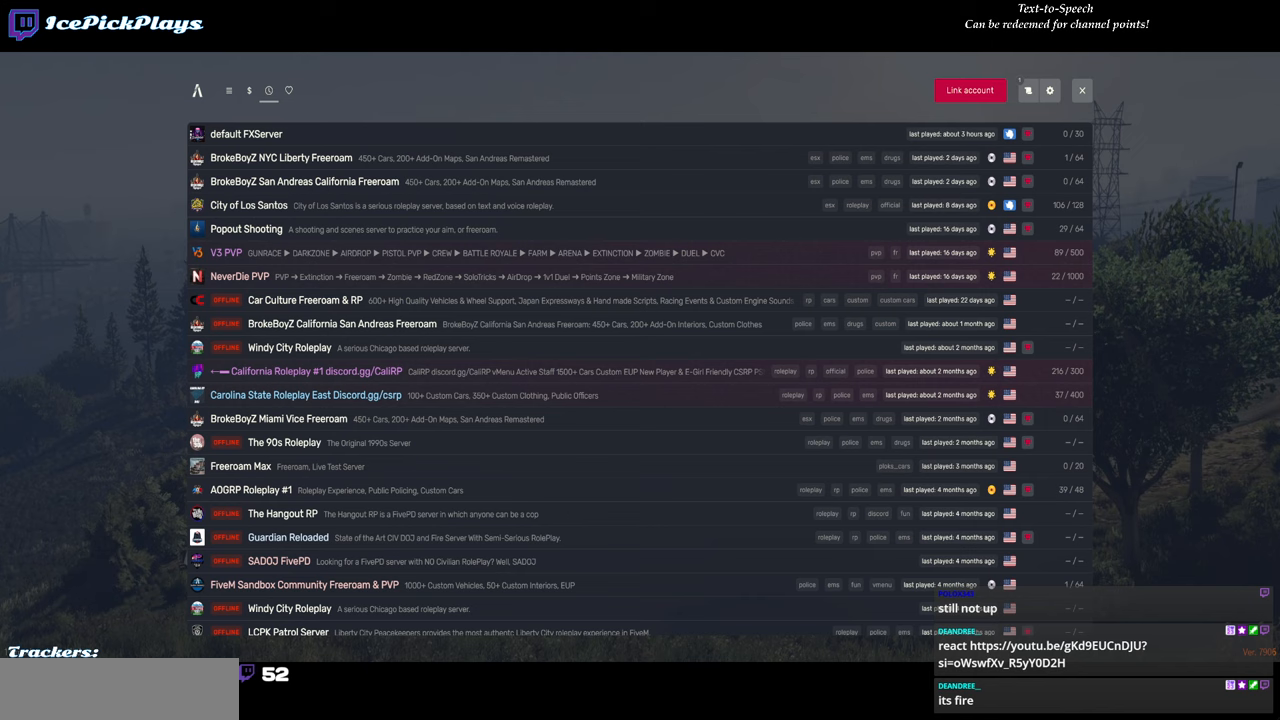
{"keys": [], "mouse": [], "events": []}
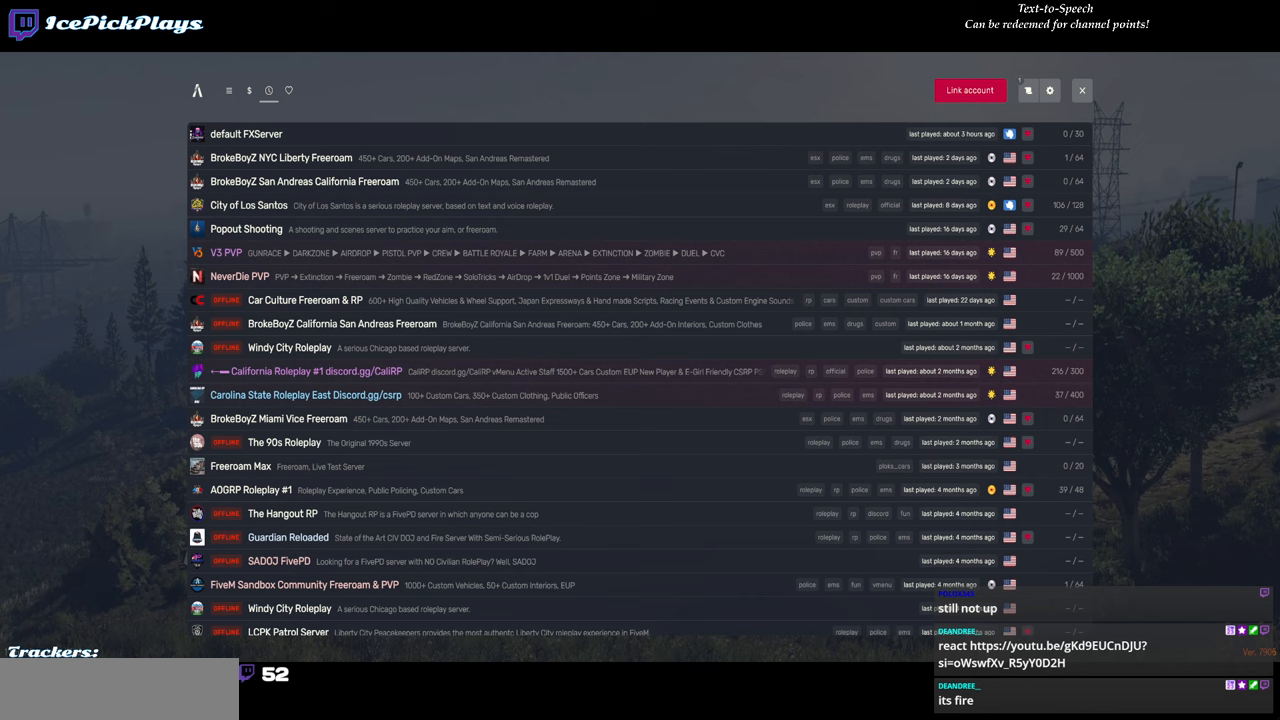
{"keys": [], "mouse": ["left"], "events": [[417, "mouse_left", "down"]]}
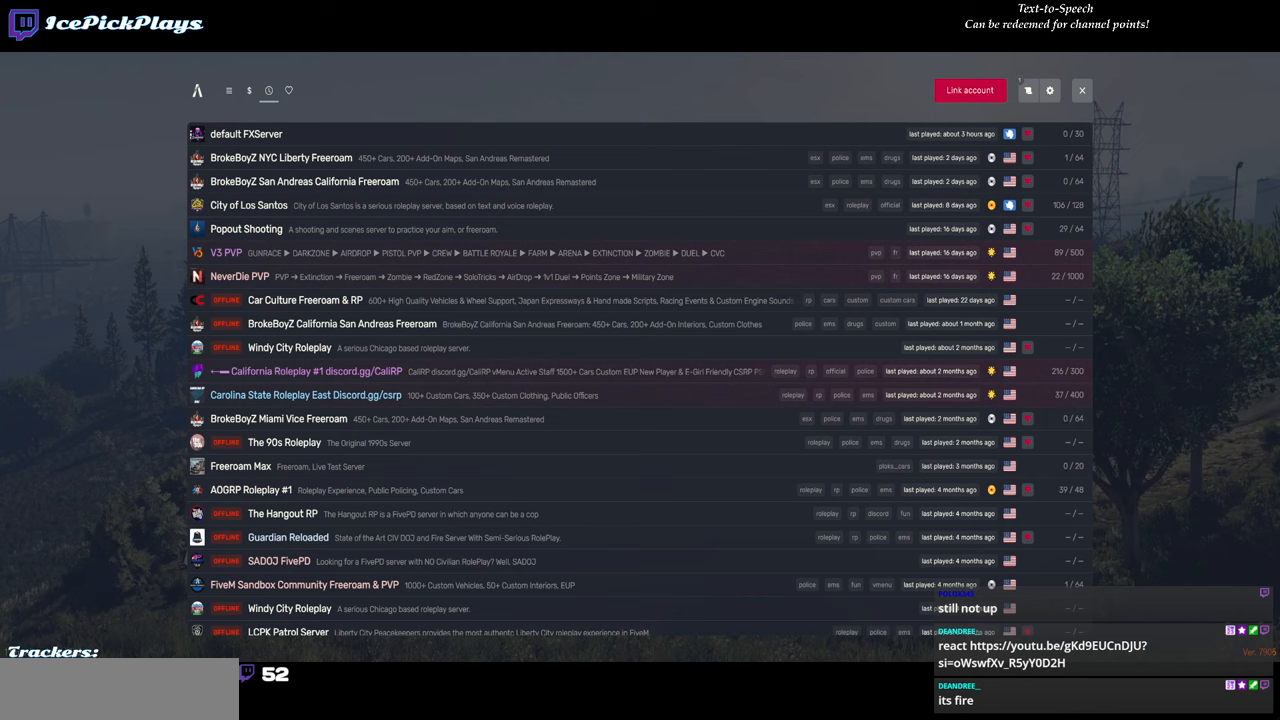
{"keys": [], "mouse": [], "events": [[17, "mouse_left", "up"]]}
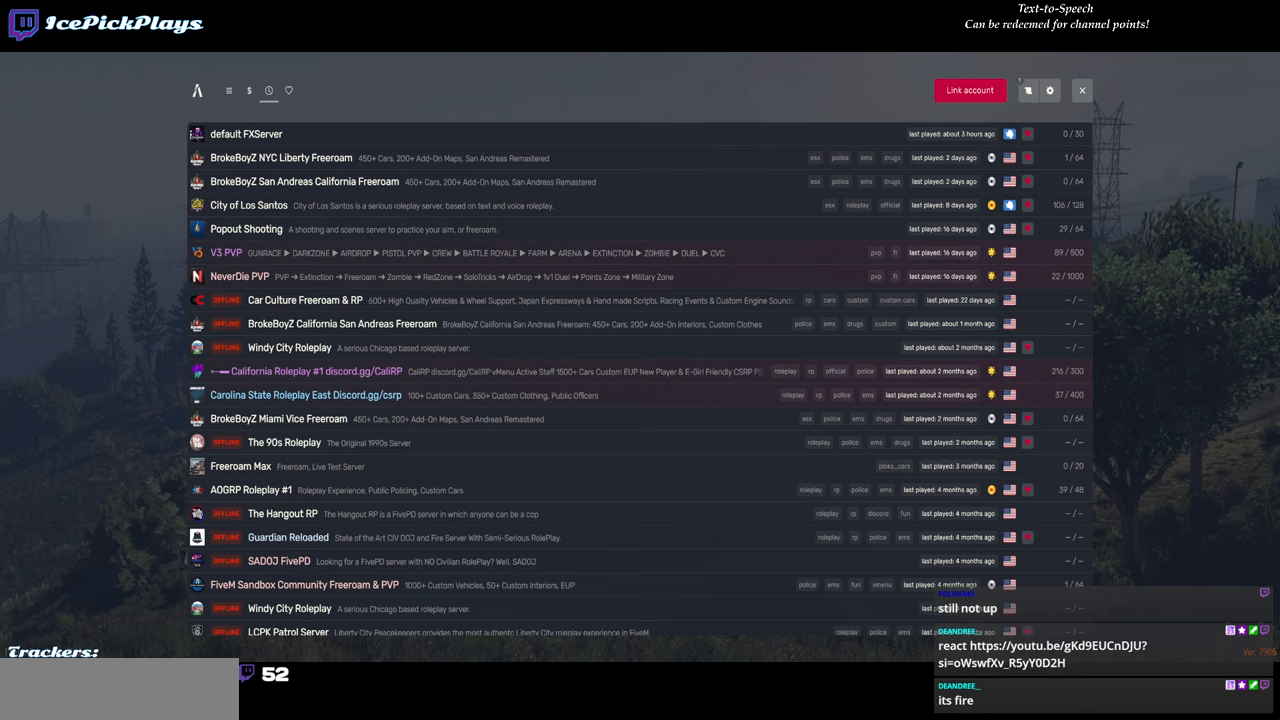
{"keys": [], "mouse": [], "events": []}
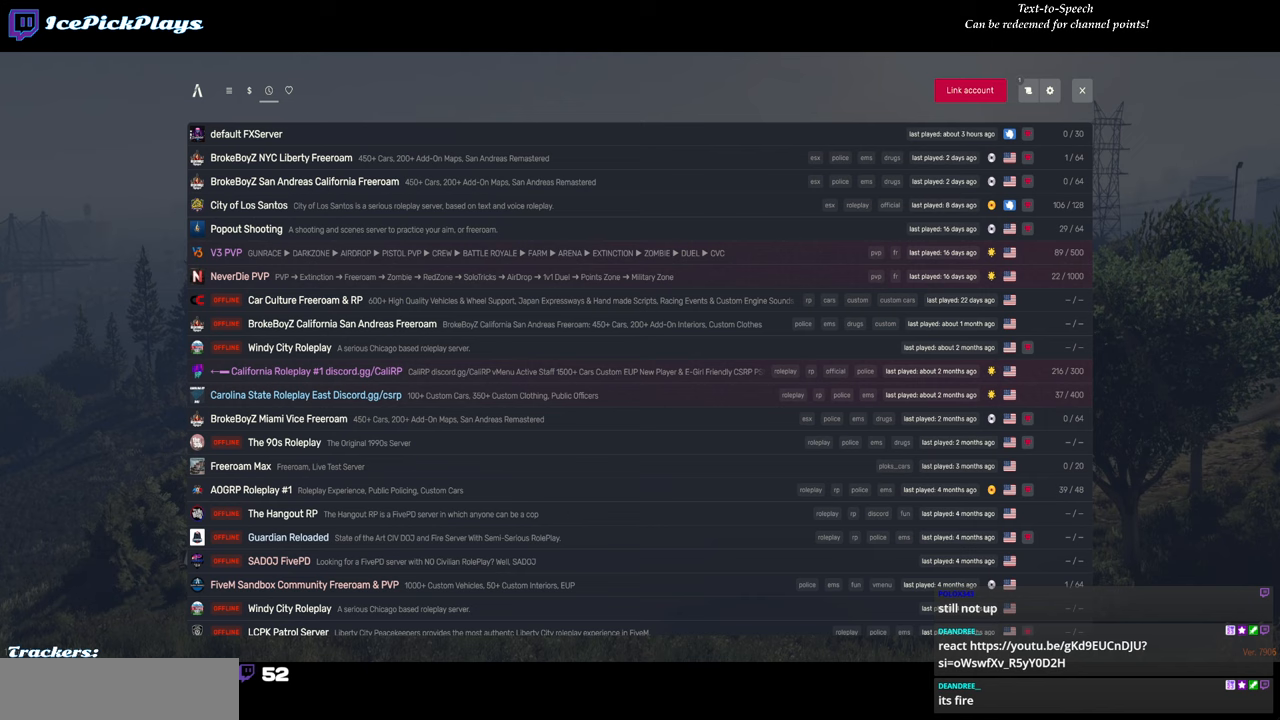
{"keys": [], "mouse": [], "events": []}
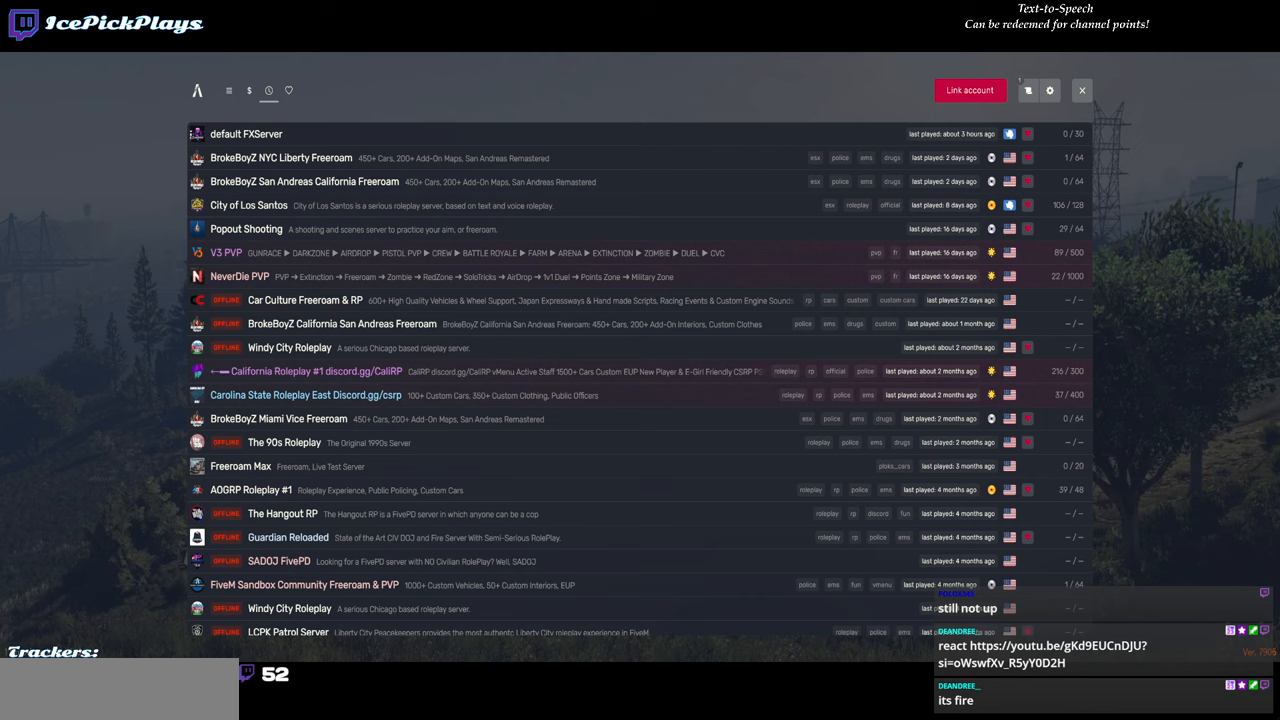
{"keys": [], "mouse": [], "events": [[250, "mouse_left", "down"], [333, "mouse_left", "up"]]}
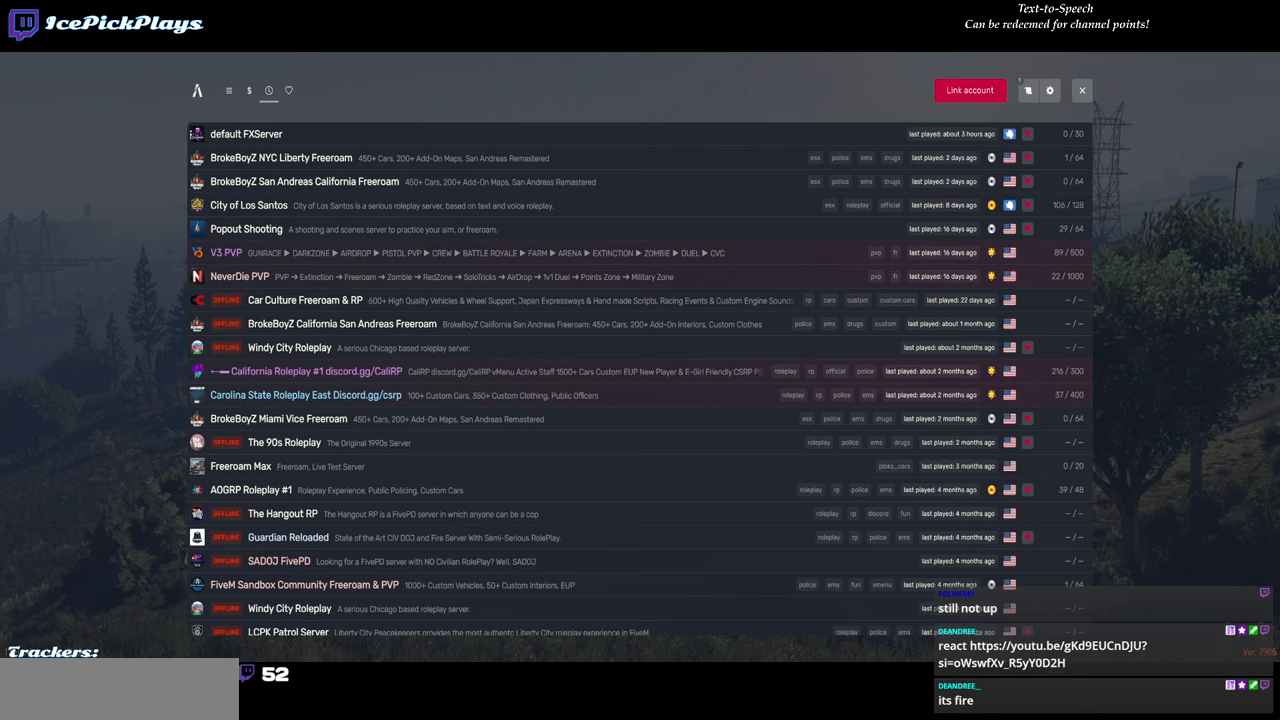
{"keys": [], "mouse": [], "events": [[267, "mouse_left", "down"], [300, "mouse_left", "up"]]}
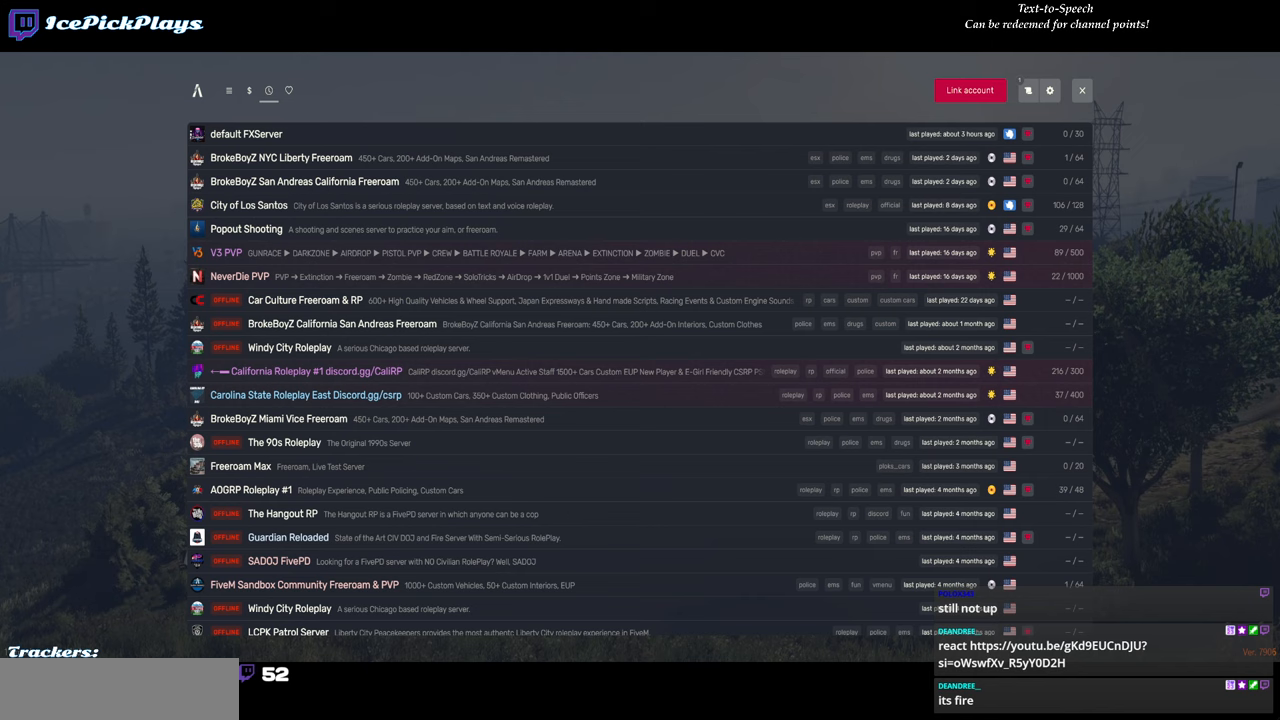
{"keys": [], "mouse": [], "events": []}
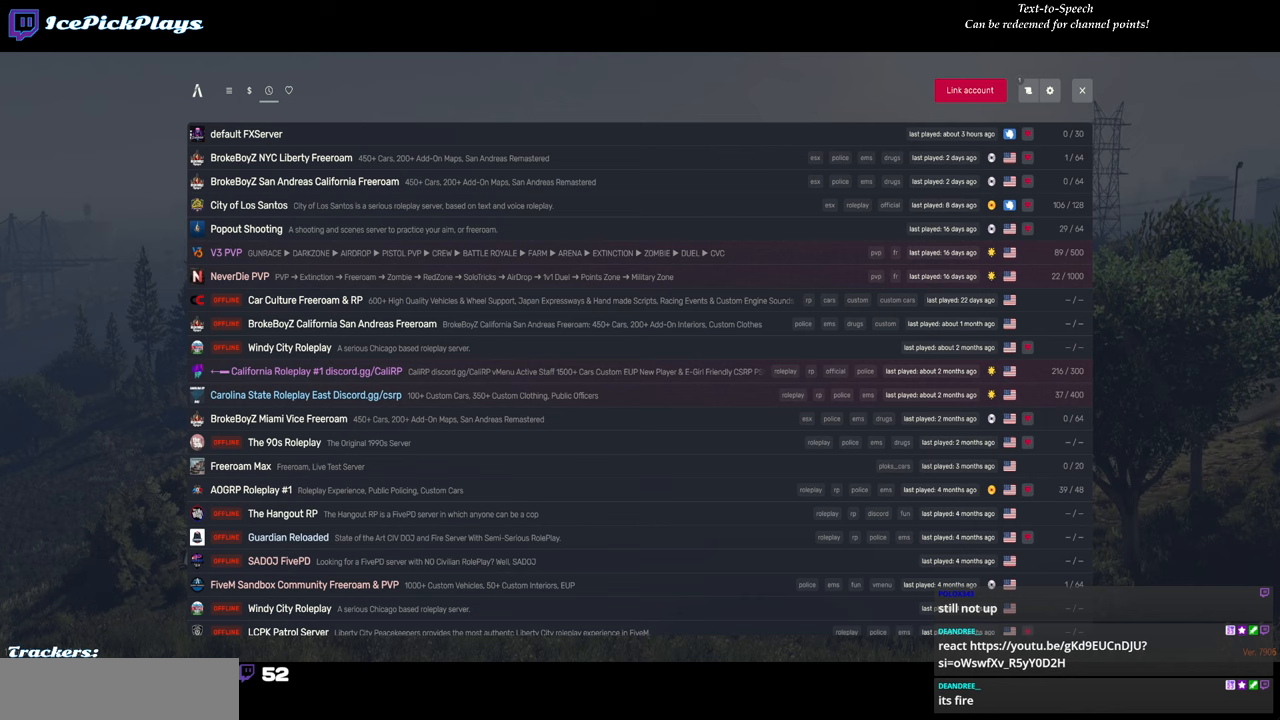
{"keys": [], "mouse": [], "events": []}
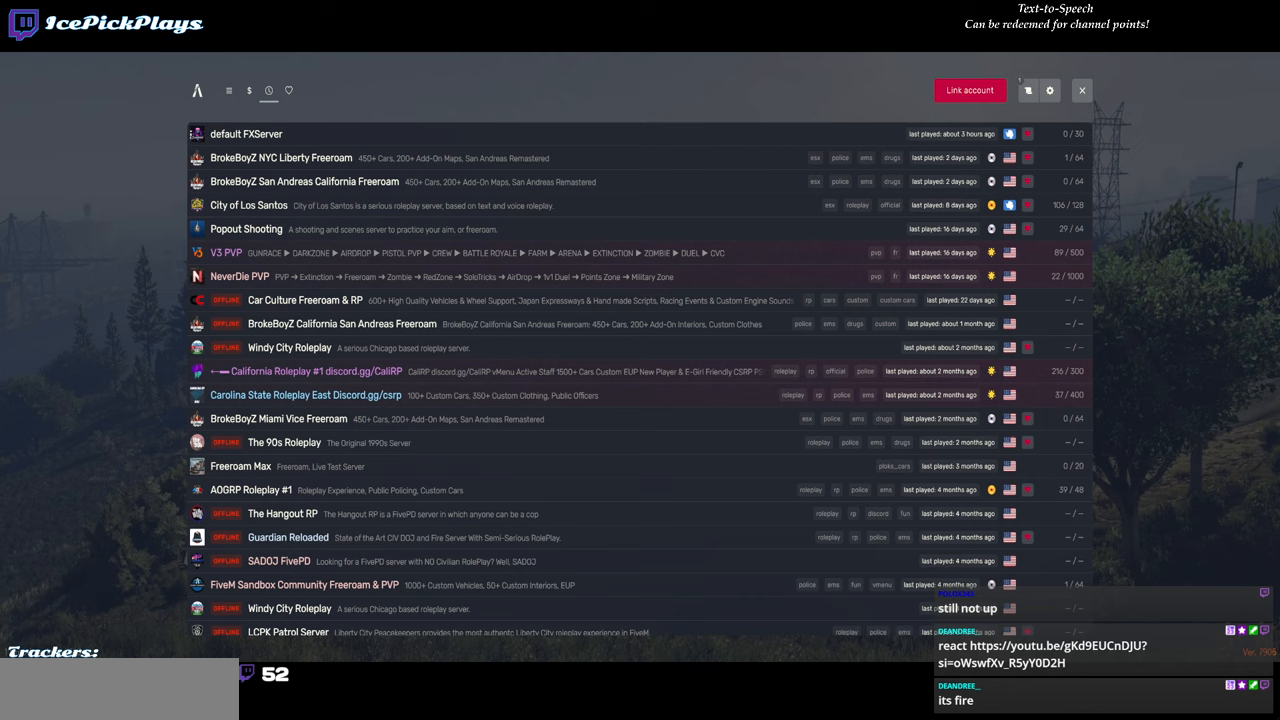
{"keys": [], "mouse": [], "events": []}
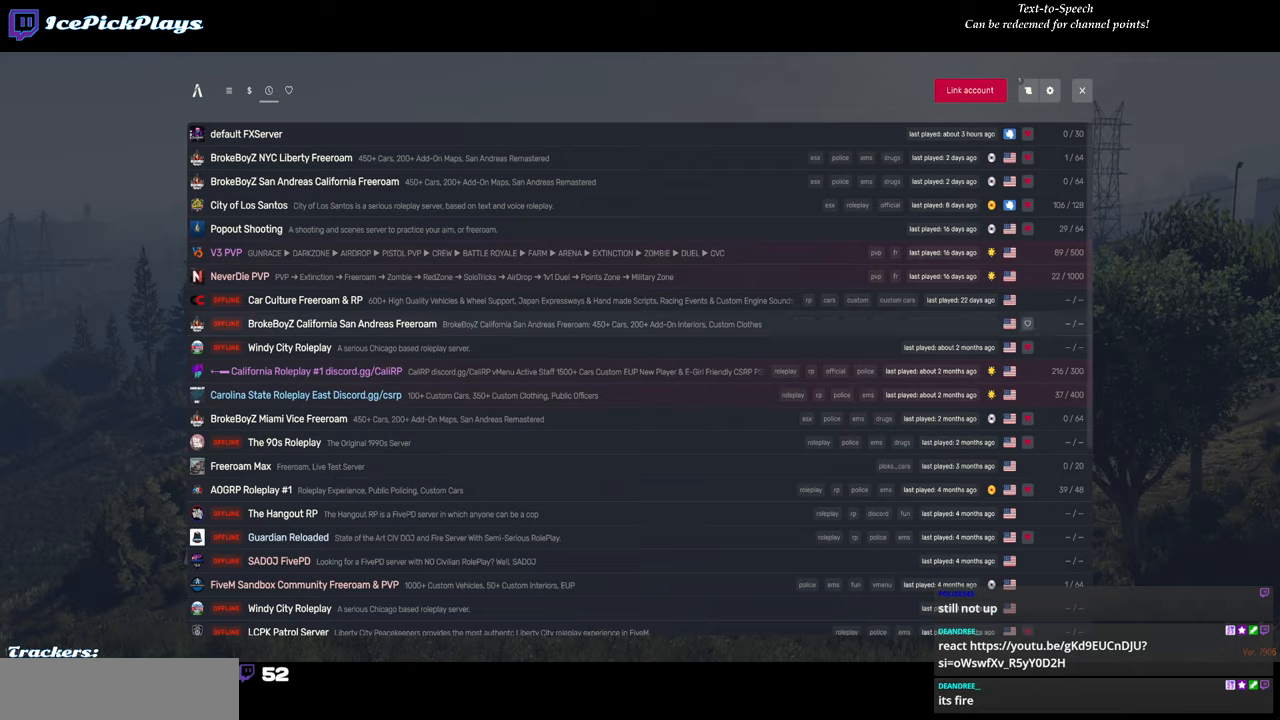
{"keys": [], "mouse": [], "events": []}
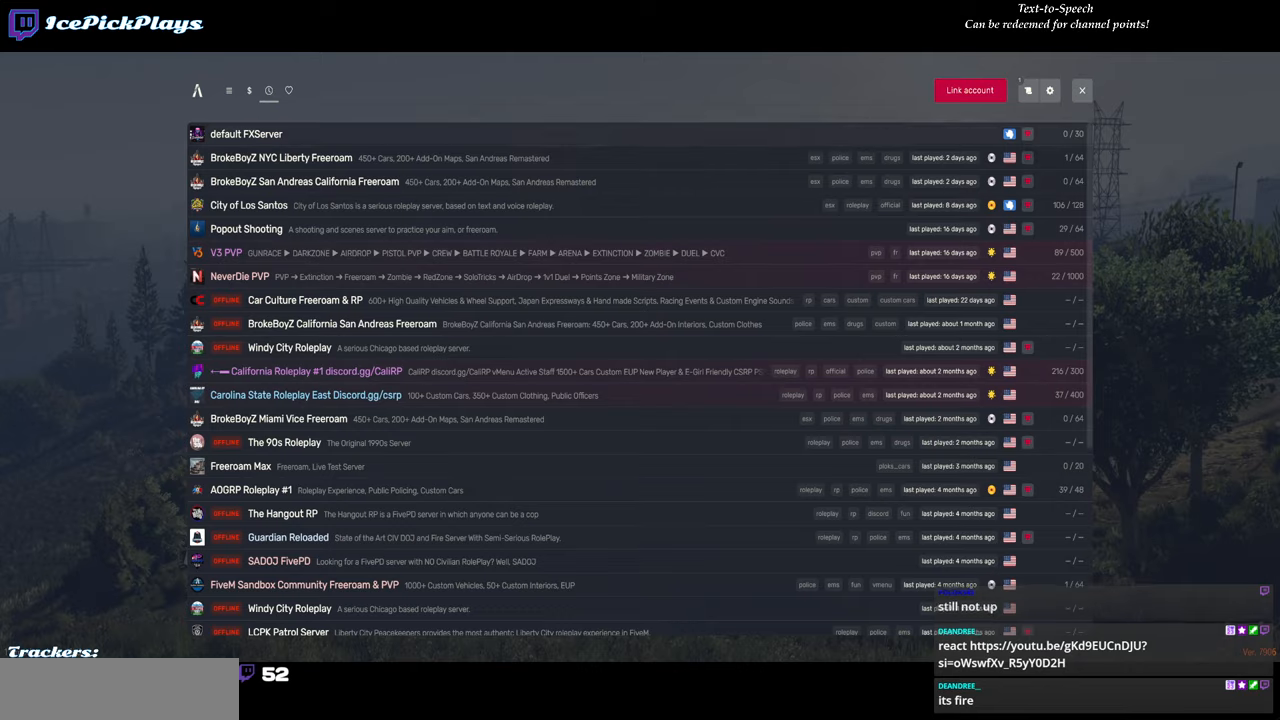
{"keys": [], "mouse": [], "events": [[400, "mouse_left", "down"], [500, "mouse_left", "up"]]}
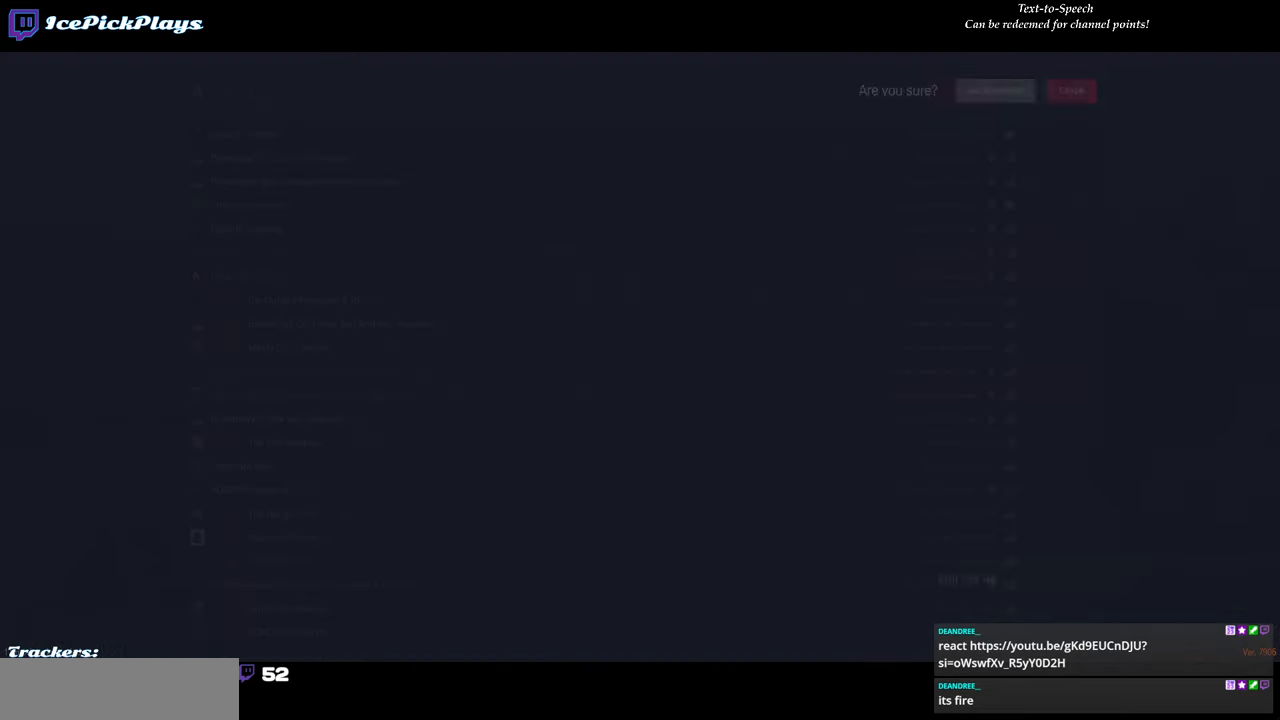
{"keys": [], "mouse": [], "events": [[267, "mouse_left", "down"], [367, "mouse_left", "up"]]}
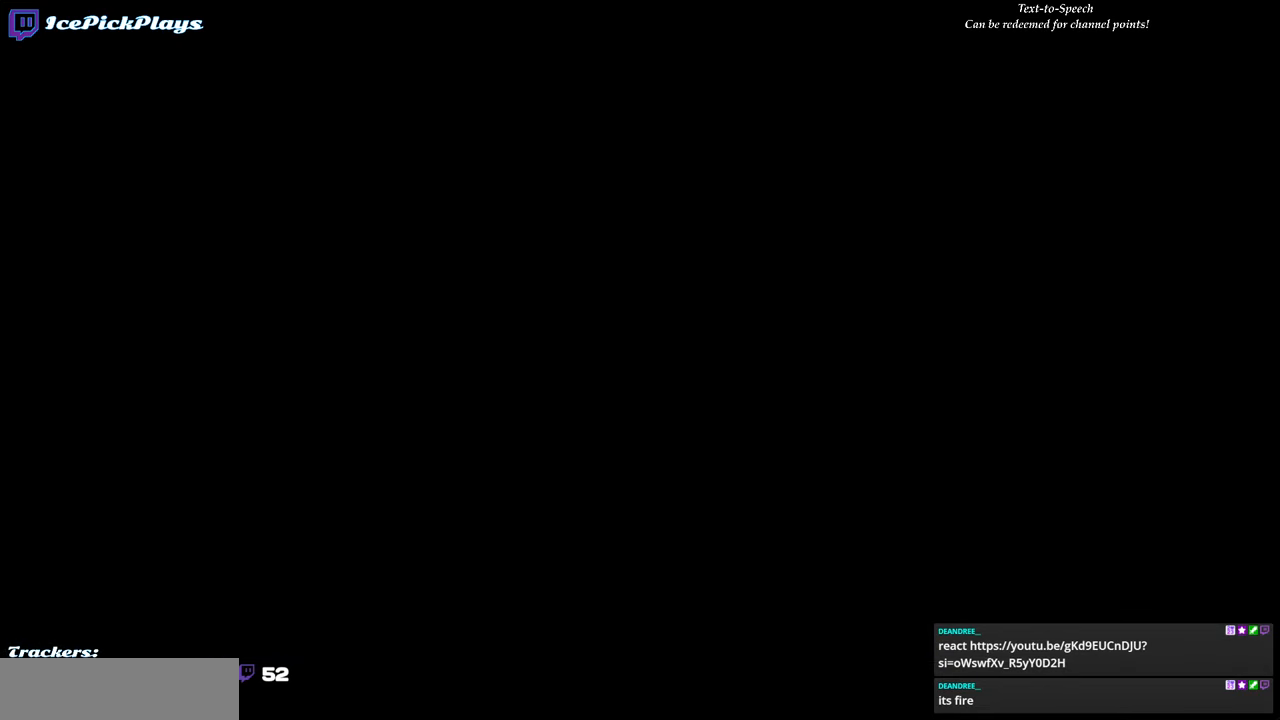
{"keys": [], "mouse": [], "events": []}
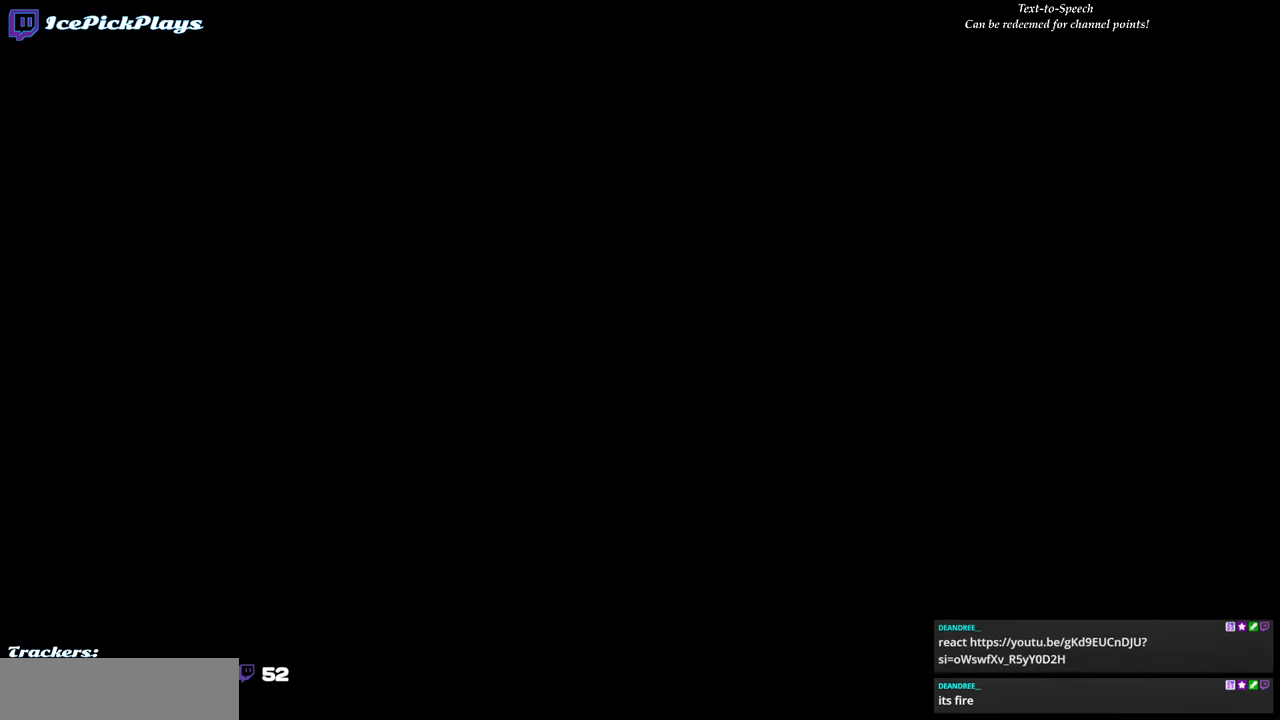
{"keys": [], "mouse": [], "events": []}
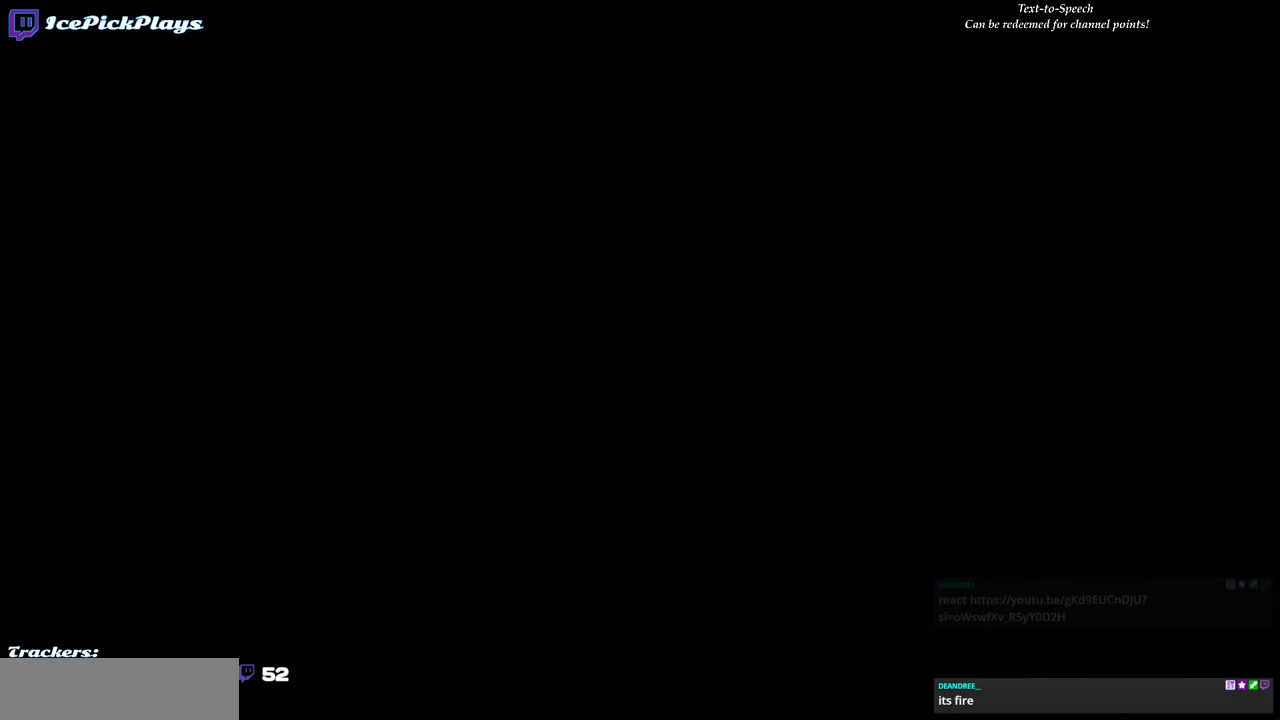
{"keys": [], "mouse": [], "events": []}
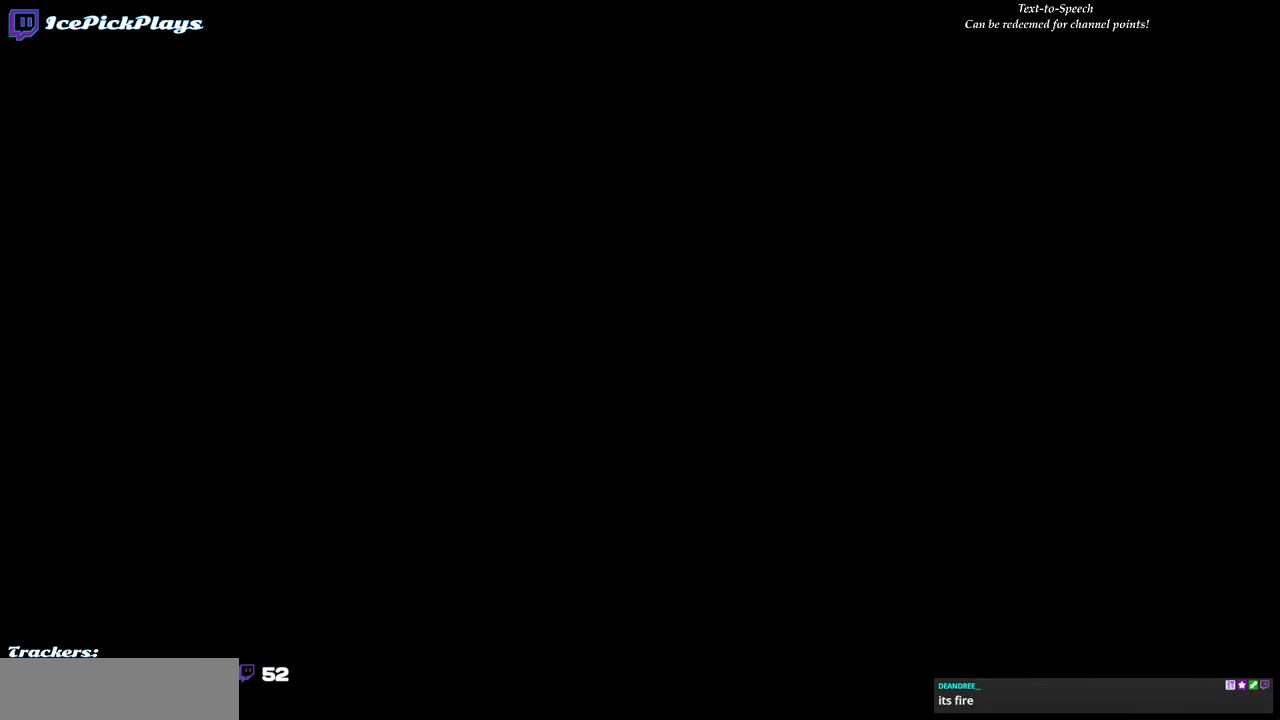
{"keys": [], "mouse": [], "events": []}
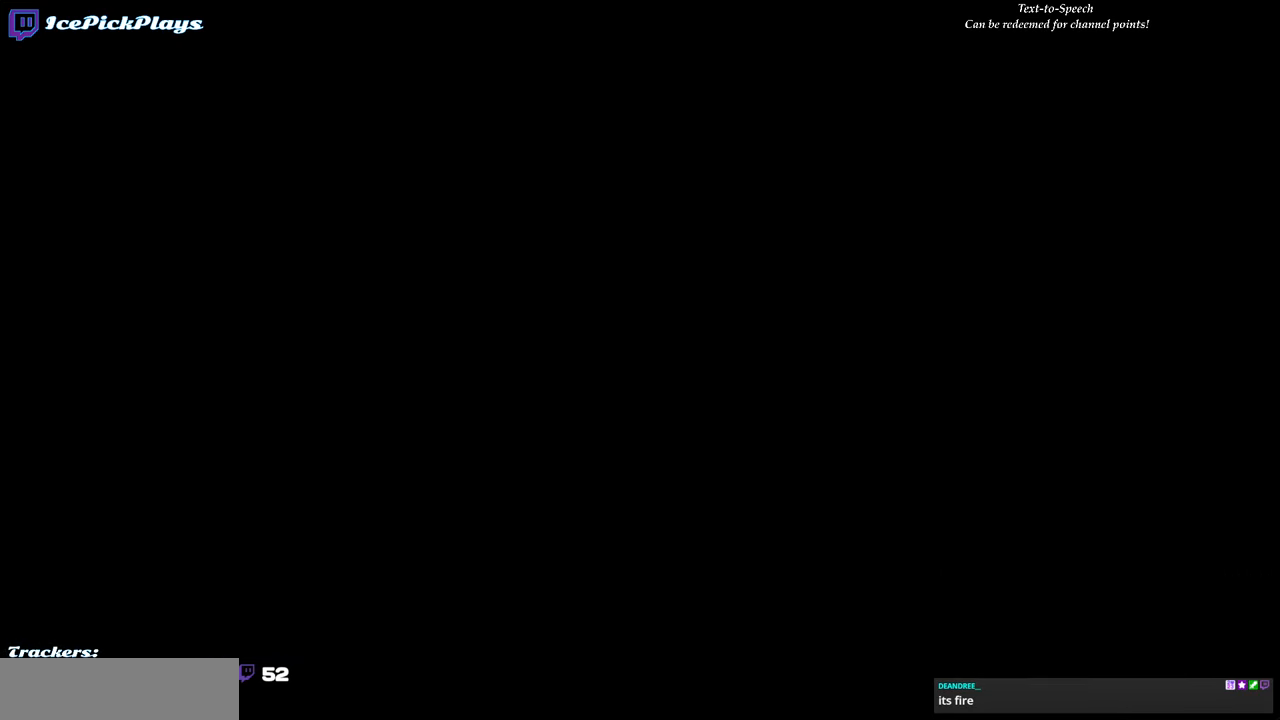
{"keys": [], "mouse": [], "events": [[200, "mouse_left", "down"], [300, "mouse_left", "up"]]}
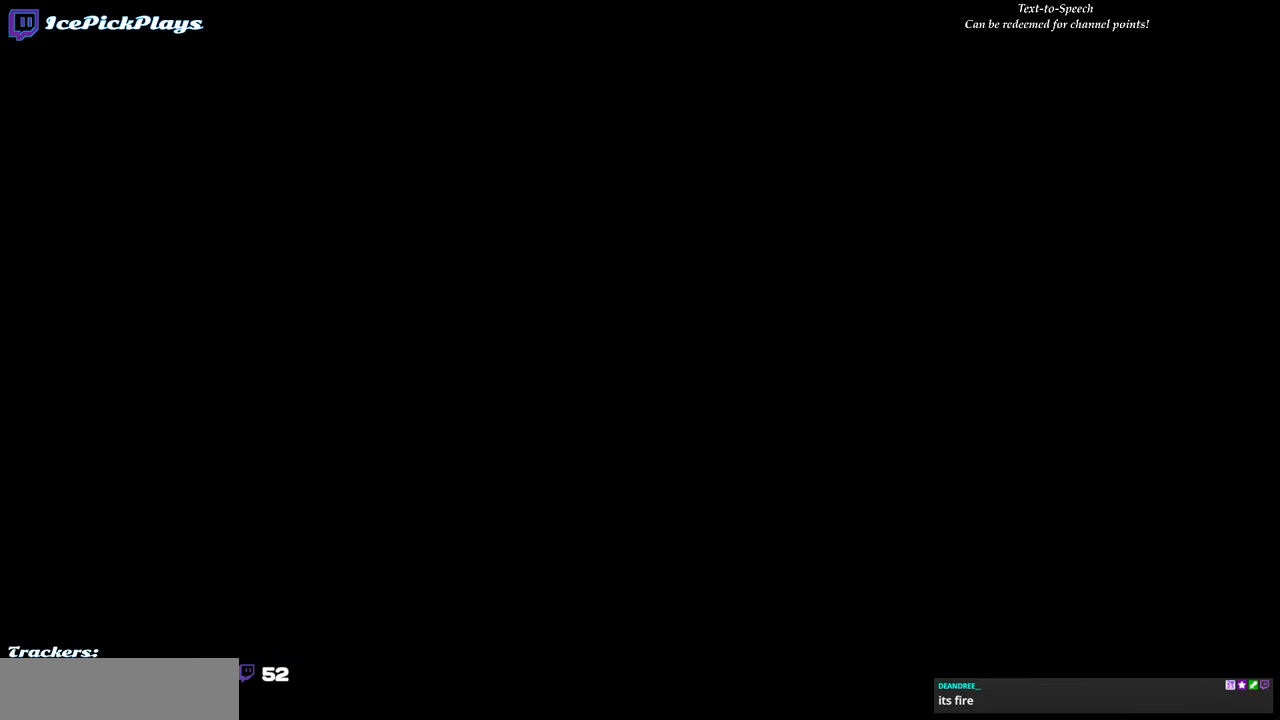
{"keys": [], "mouse": [], "events": []}
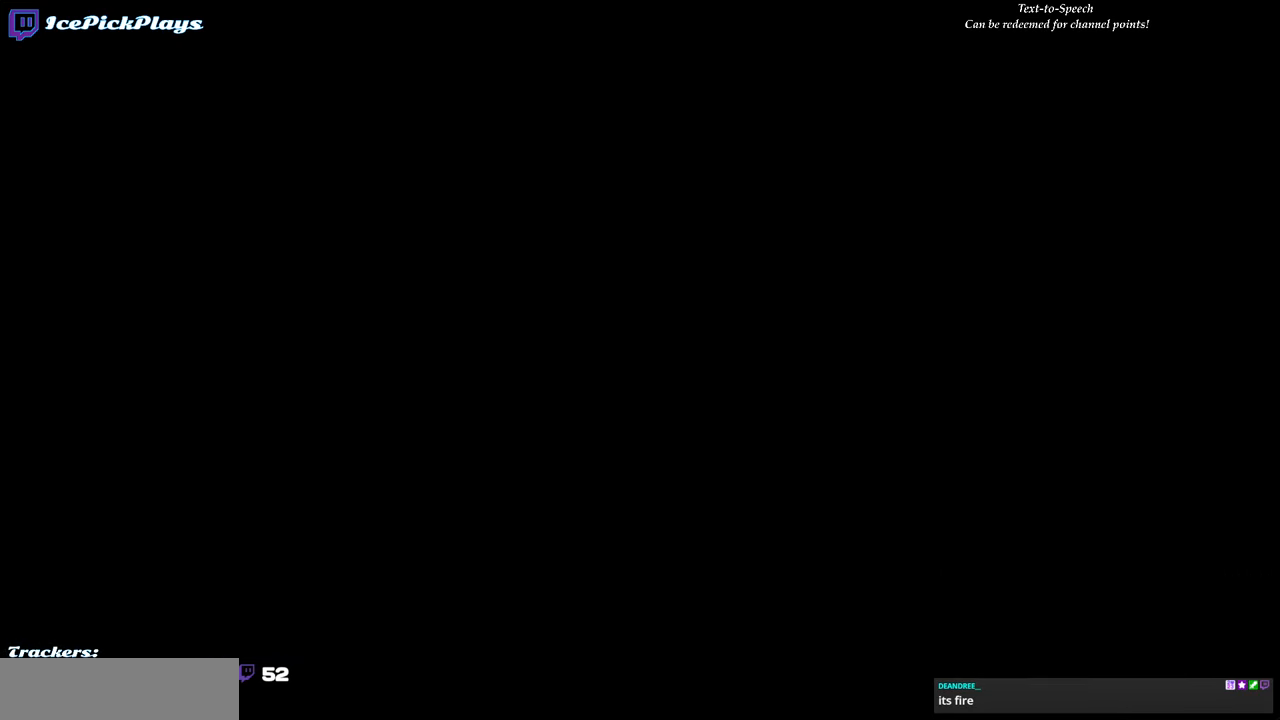
{"keys": [], "mouse": [], "events": []}
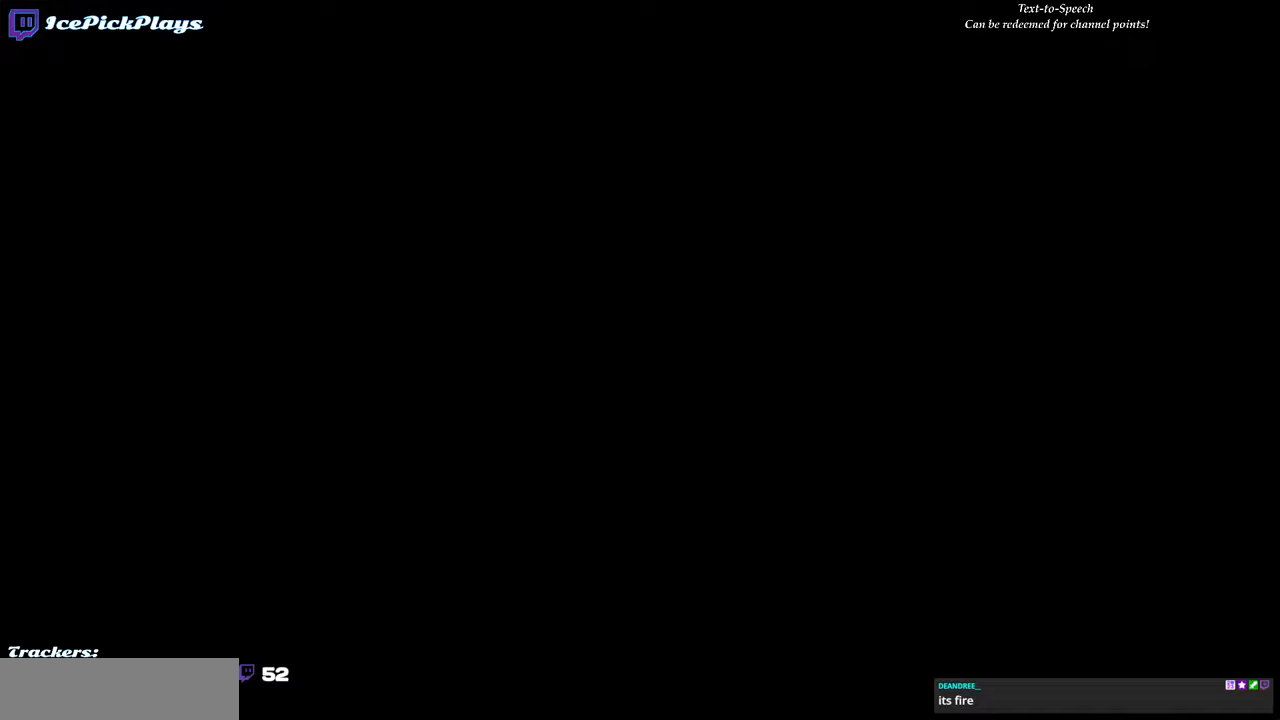
{"keys": [], "mouse": [], "events": []}